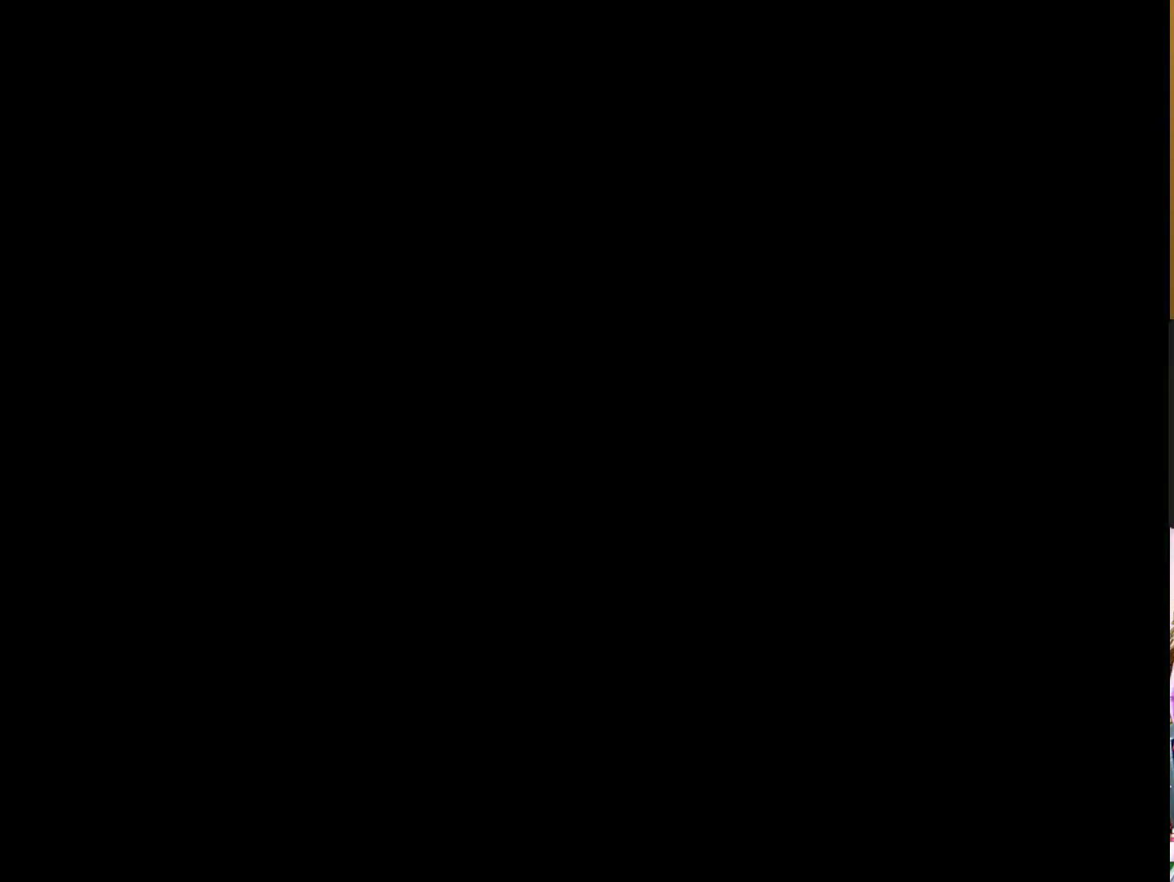
Gameplay with a controller (PlayStation layout); each line is a JSON object with the inputs held at the frame after it. "events" lists button and stick changes between this image and that frame as [ms after this image, input, new state], when the widget could be followed in between.
{"buttons": [], "left_stick": "center", "right_stick": "center", "events": []}
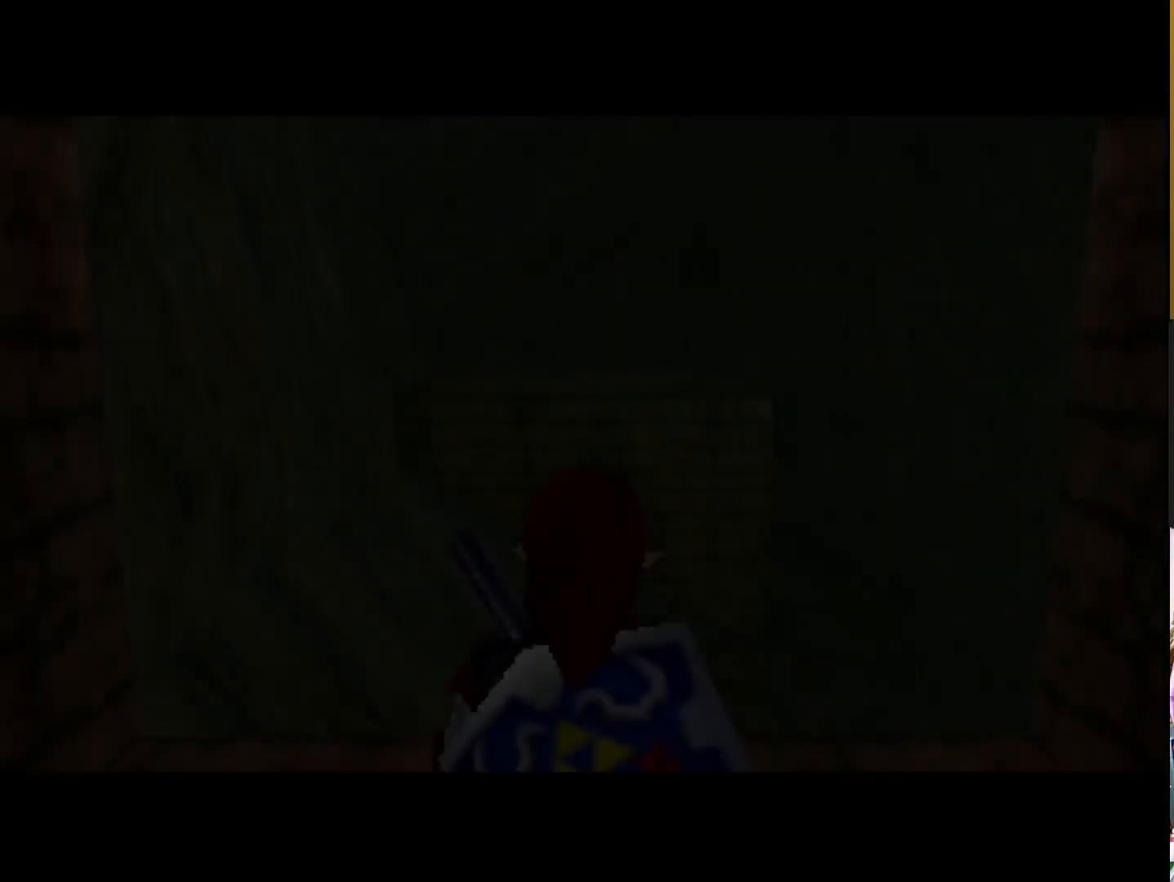
{"buttons": [], "left_stick": "center", "right_stick": "center", "events": []}
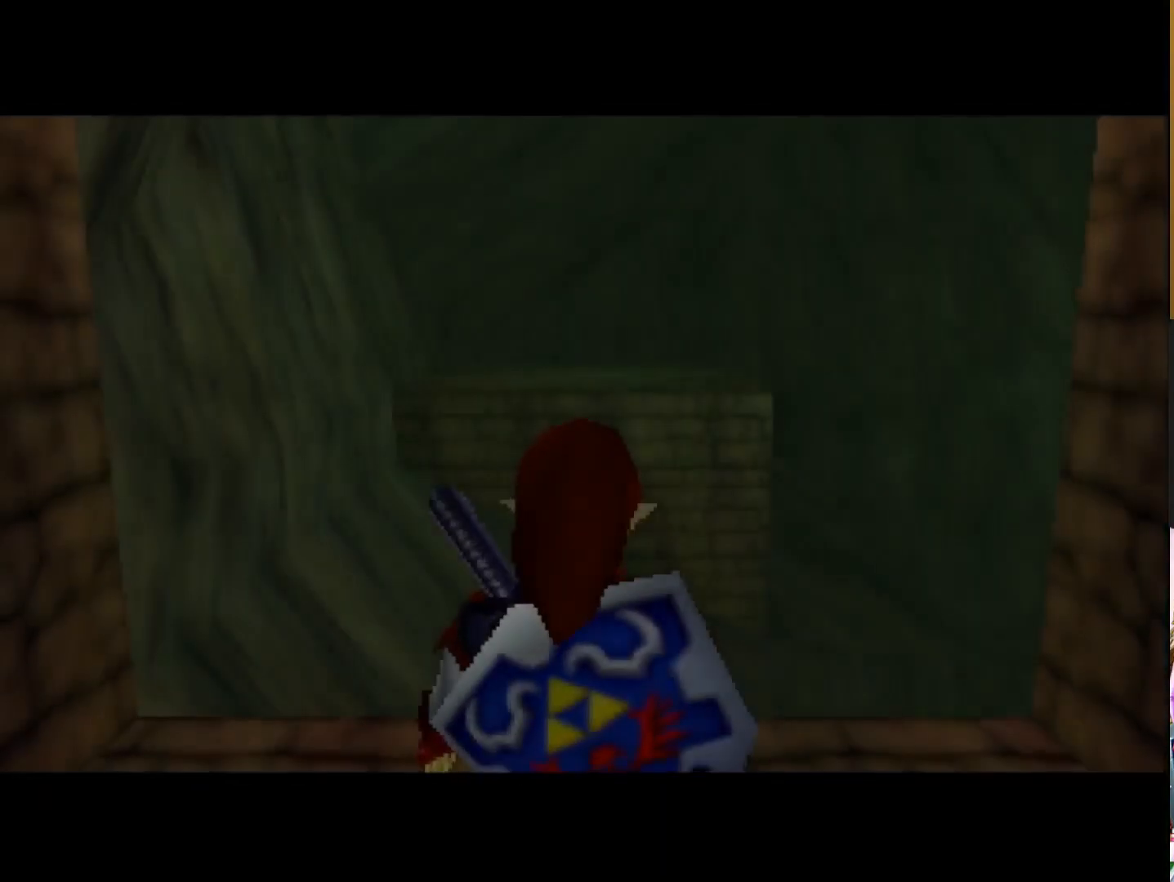
{"buttons": [], "left_stick": "up", "right_stick": "center", "events": [[17, "left_stick", "up"]]}
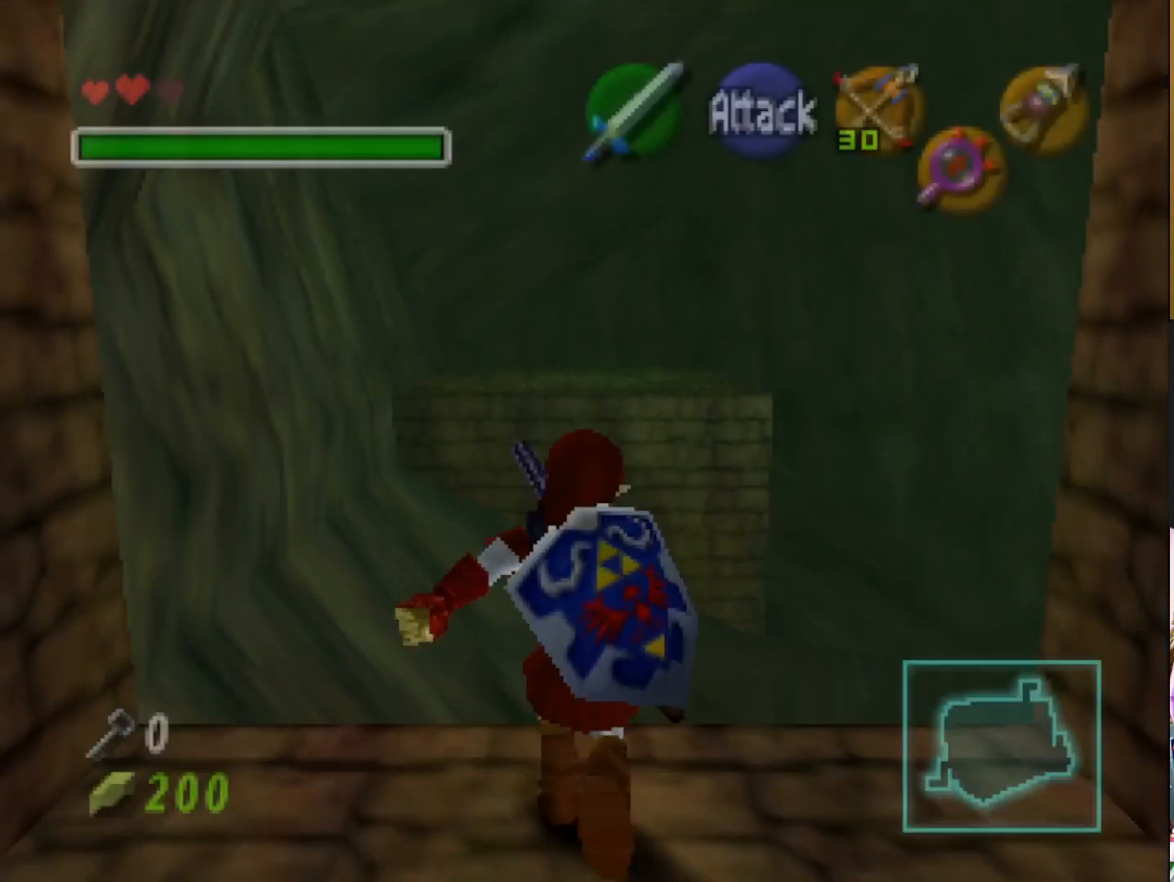
{"buttons": [], "left_stick": "up", "right_stick": "center", "events": []}
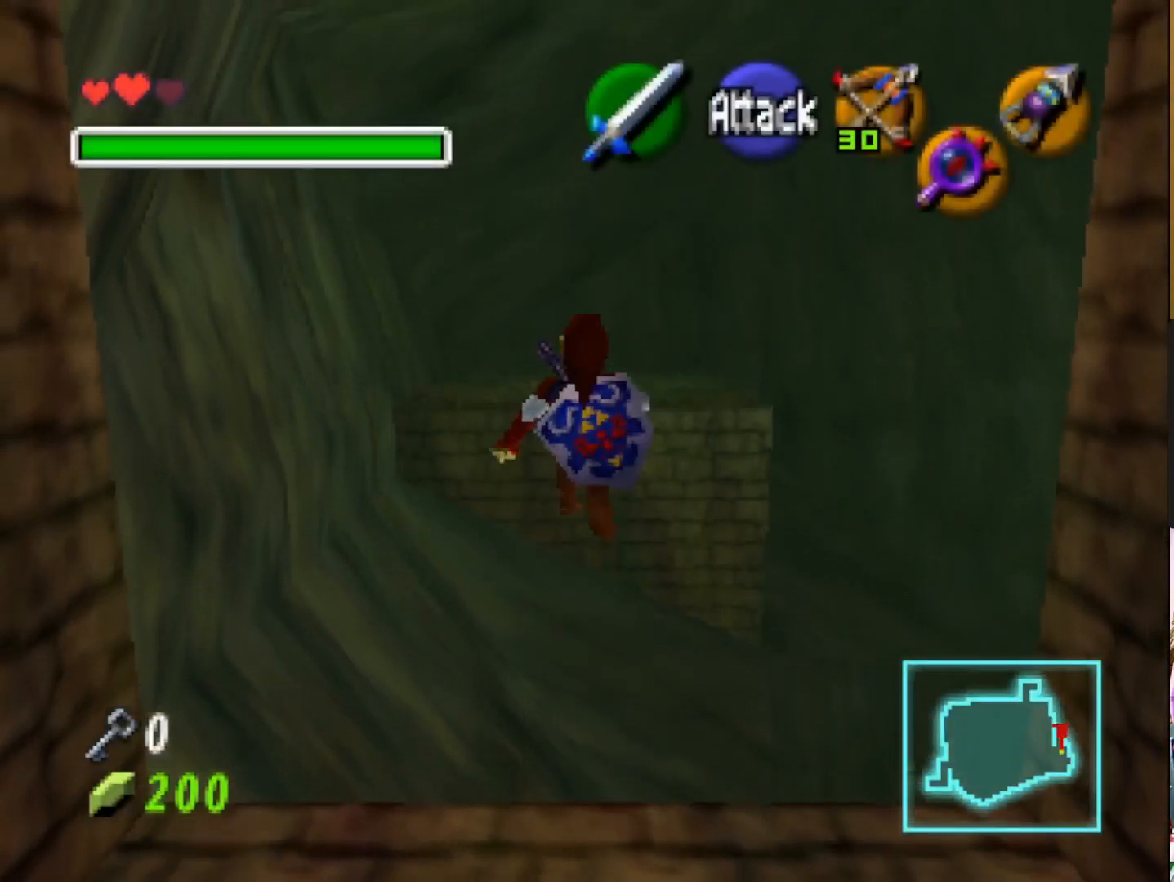
{"buttons": [], "left_stick": "up", "right_stick": "center", "events": []}
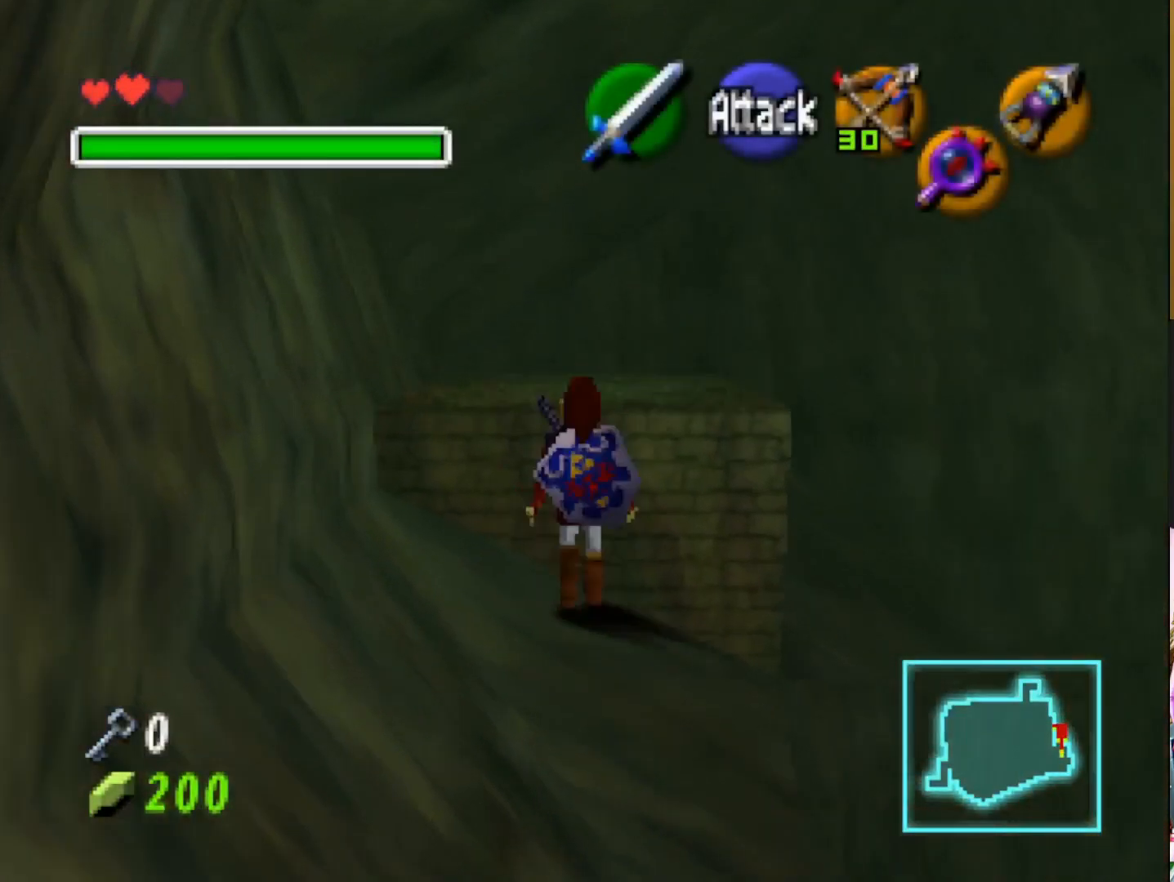
{"buttons": [], "left_stick": "up", "right_stick": "center", "events": []}
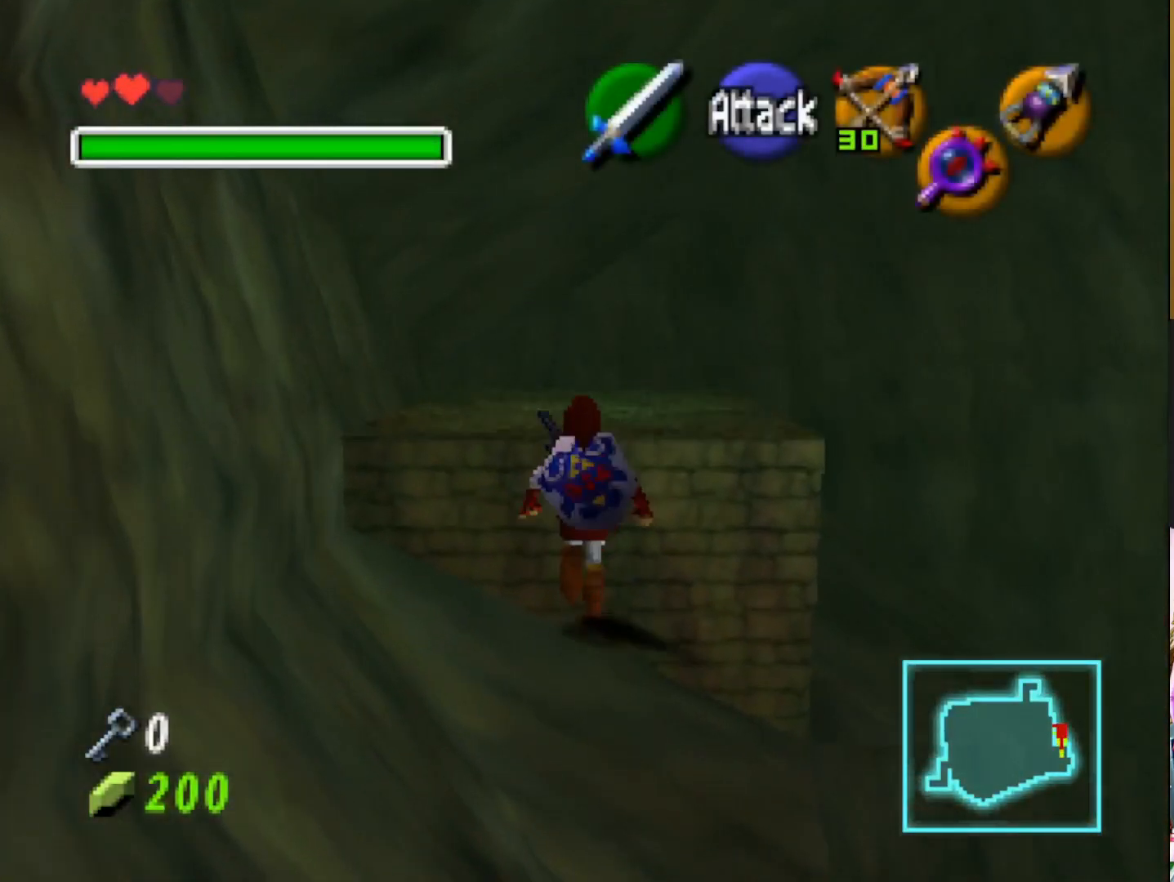
{"buttons": [], "left_stick": "up", "right_stick": "center", "events": []}
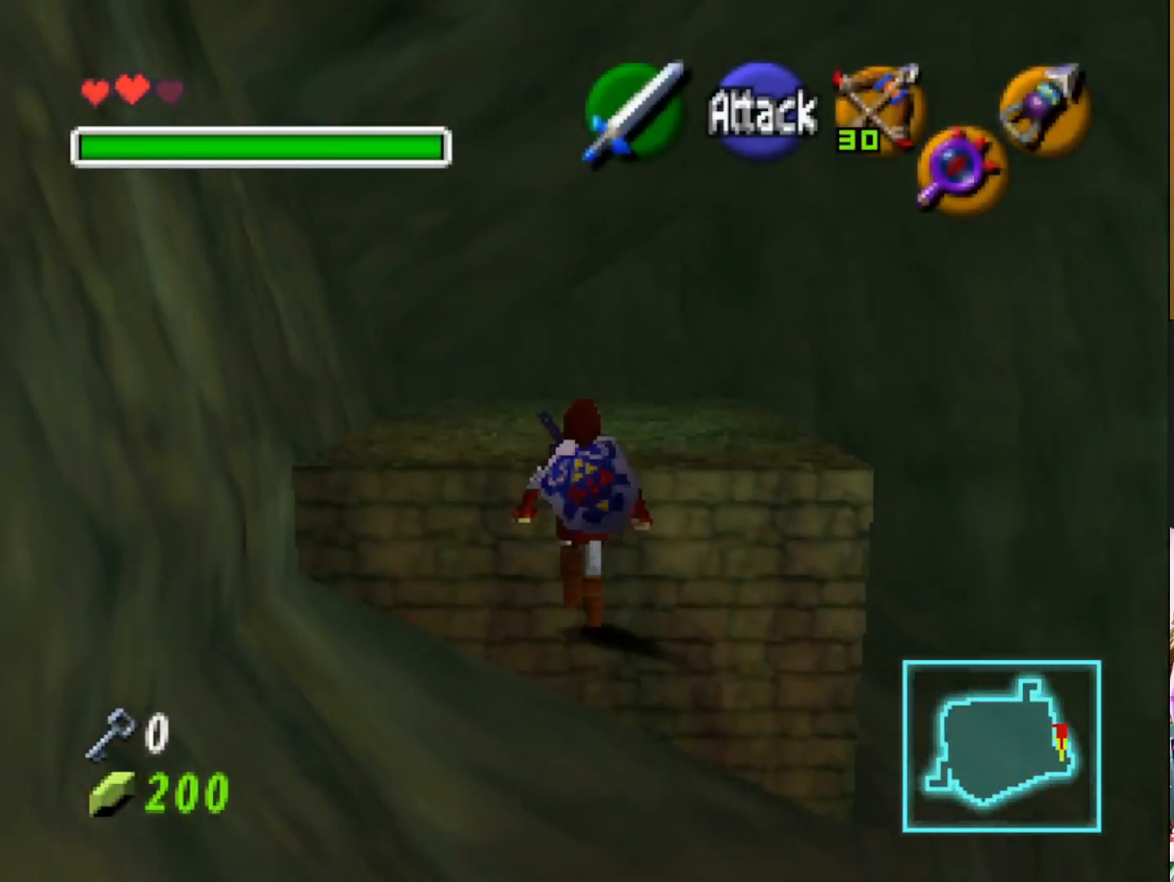
{"buttons": [], "left_stick": "up", "right_stick": "center", "events": []}
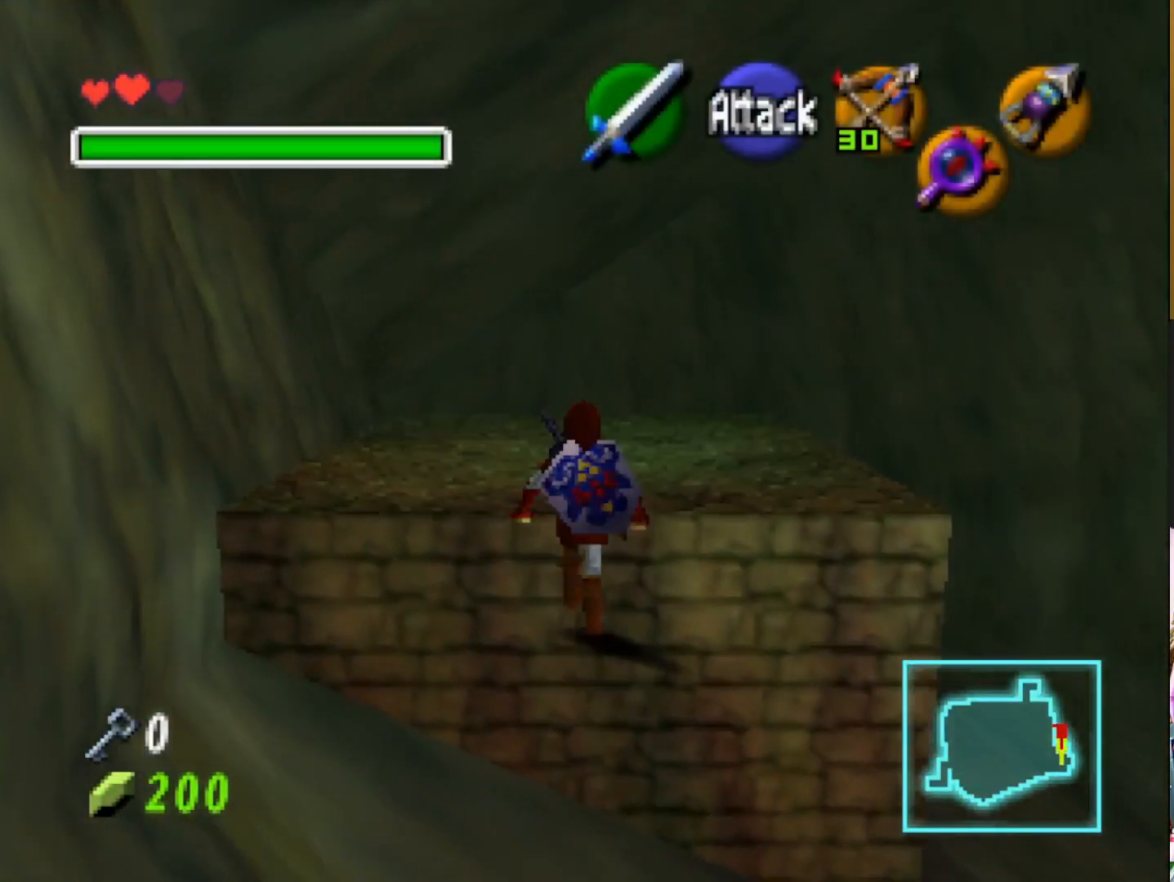
{"buttons": [], "left_stick": "up", "right_stick": "center", "events": []}
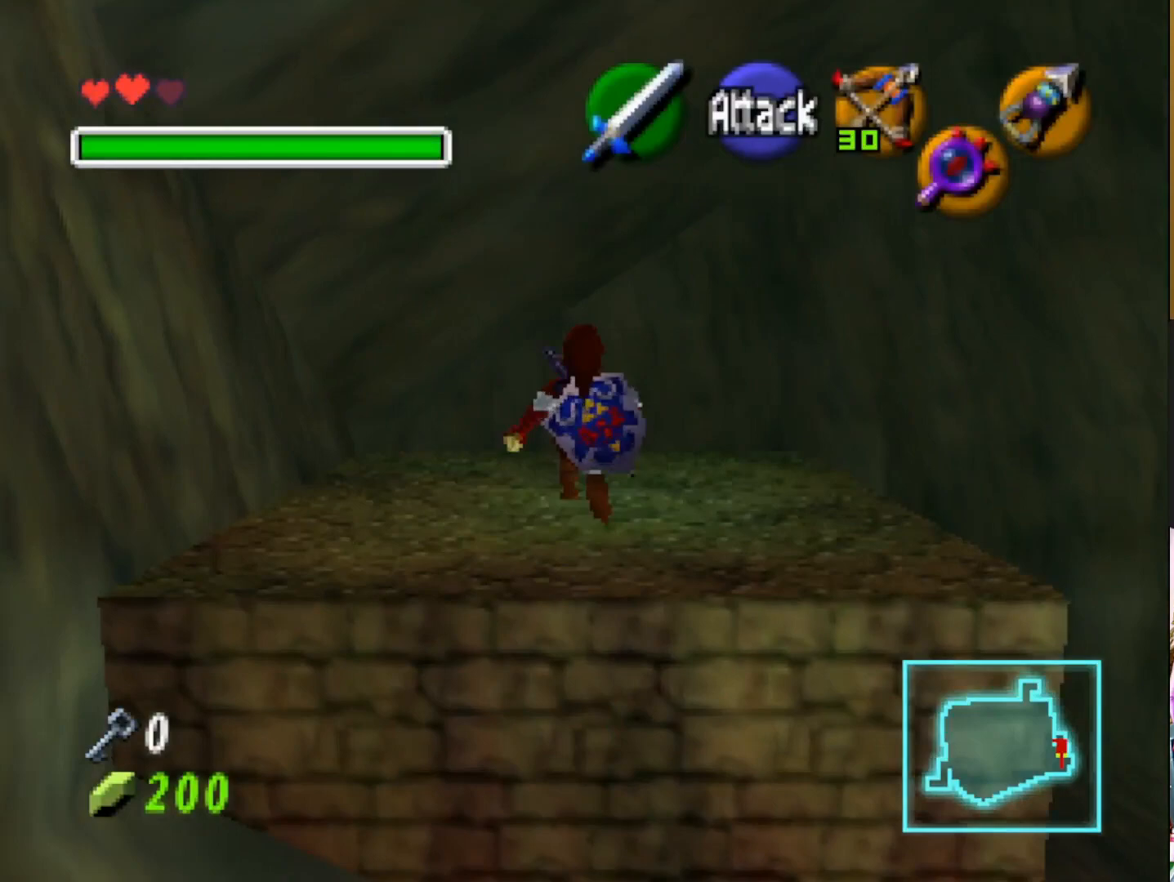
{"buttons": [], "left_stick": "up", "right_stick": "center", "events": []}
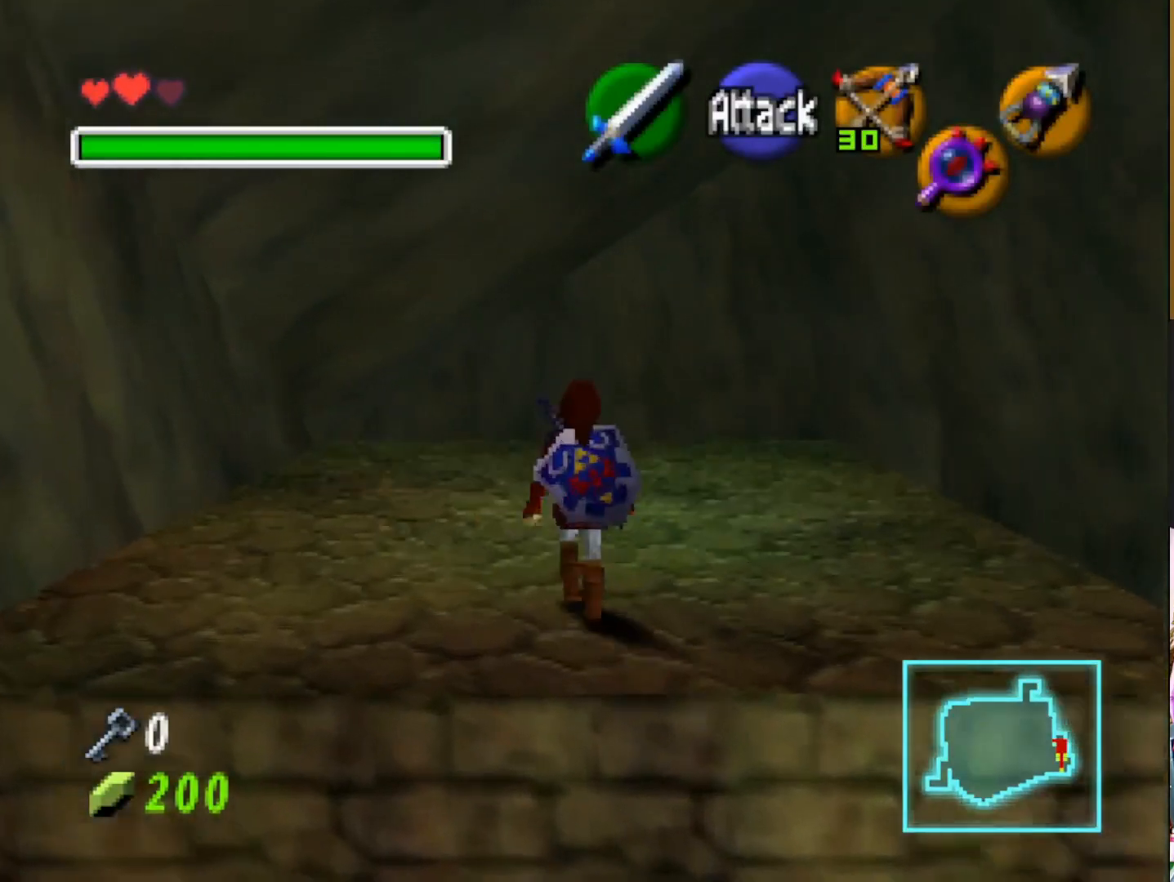
{"buttons": [], "left_stick": "up", "right_stick": "center", "events": []}
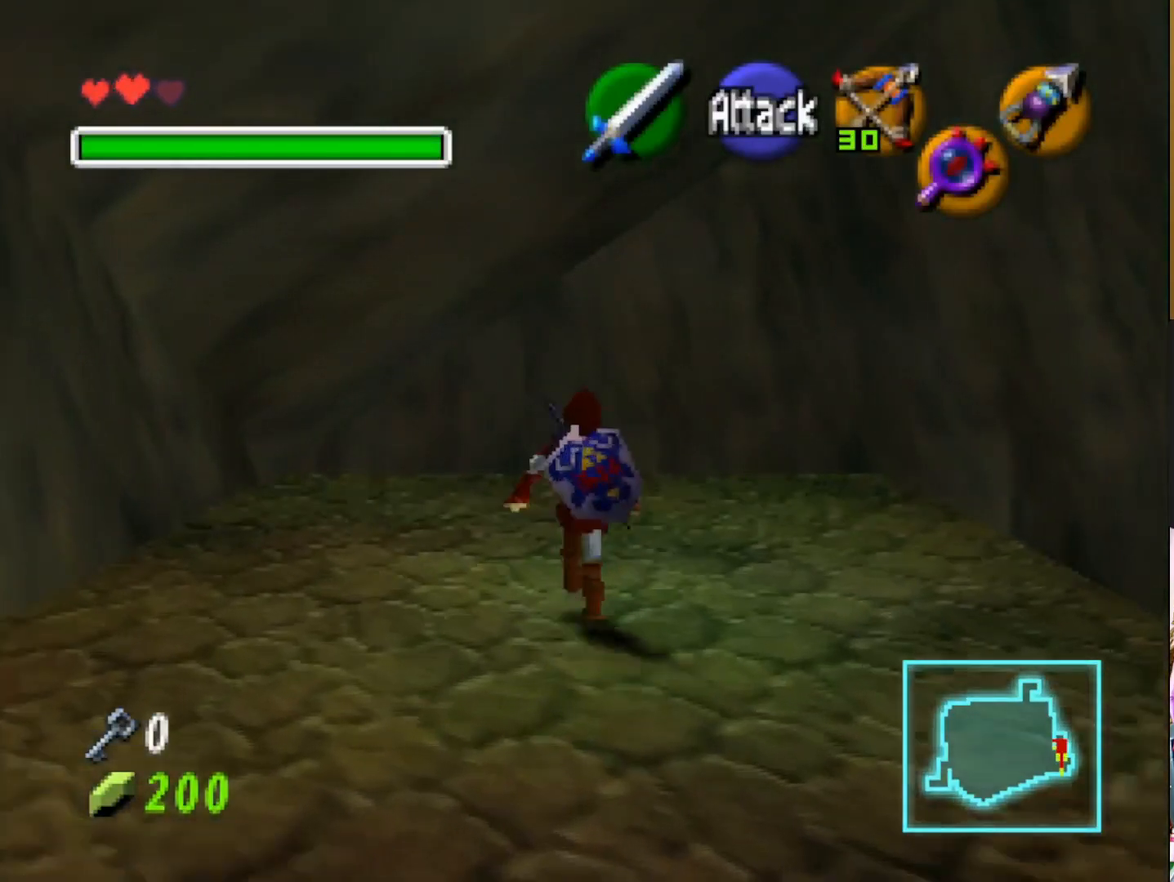
{"buttons": ["L2"], "left_stick": "center", "right_stick": "center", "events": [[67, "left_stick", "right"], [283, "left_stick", "center"], [417, "L2", "down"]]}
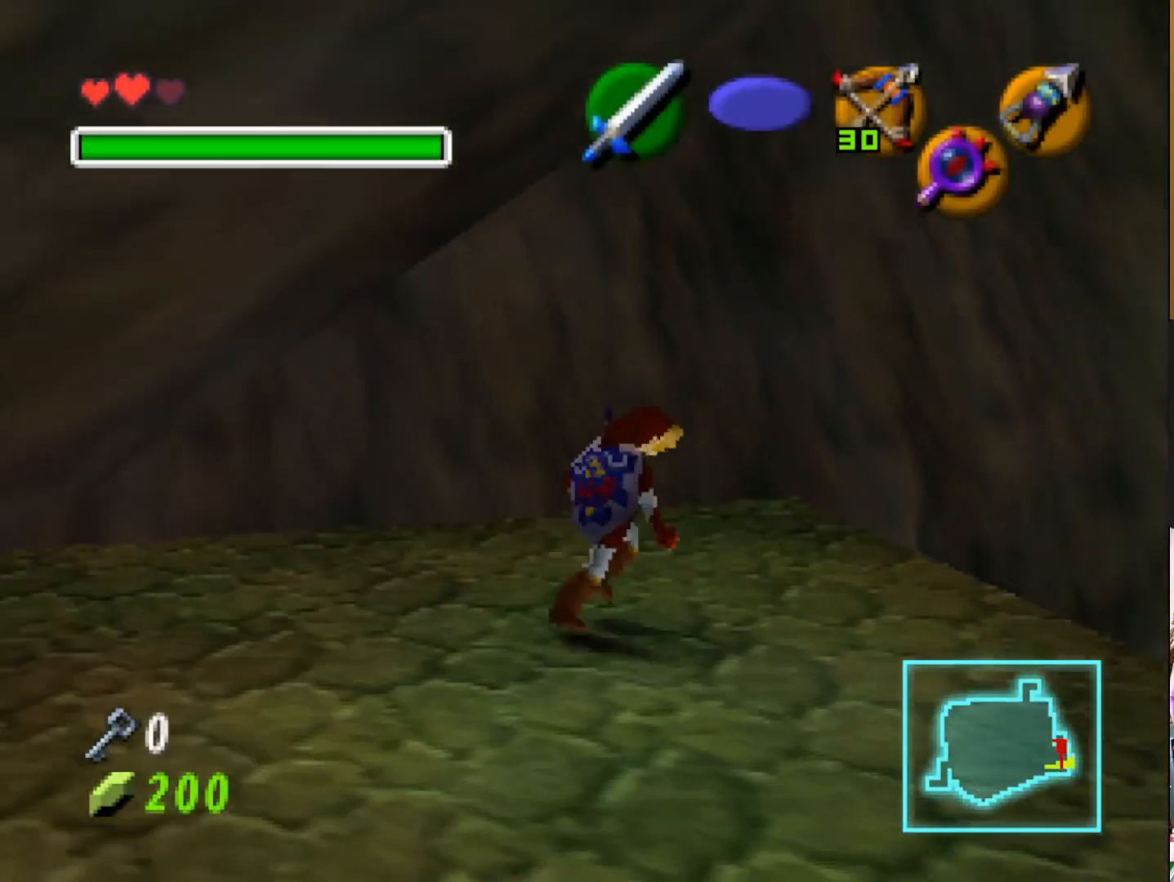
{"buttons": [], "left_stick": "center", "right_stick": "center", "events": [[100, "L2", "up"]]}
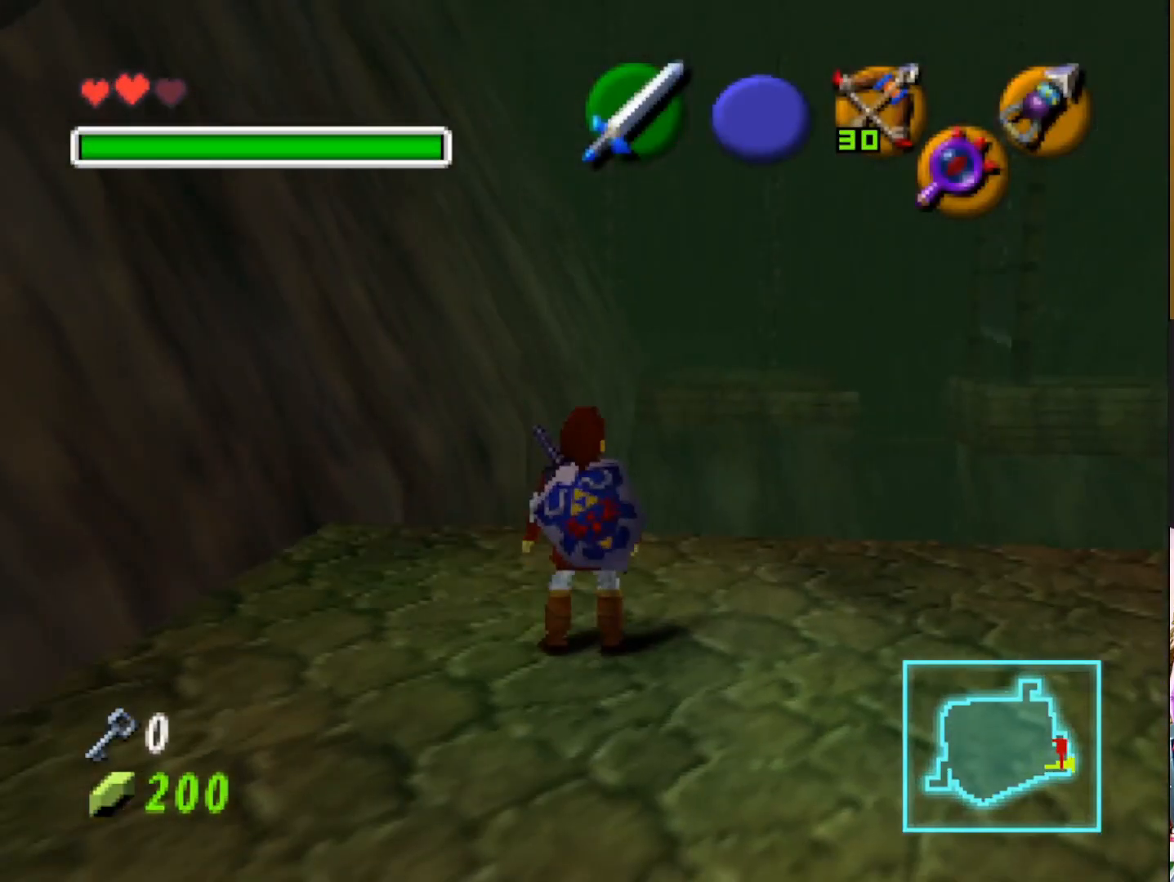
{"buttons": [], "left_stick": "up", "right_stick": "center", "events": [[150, "left_stick", "right"], [400, "left_stick", "up"]]}
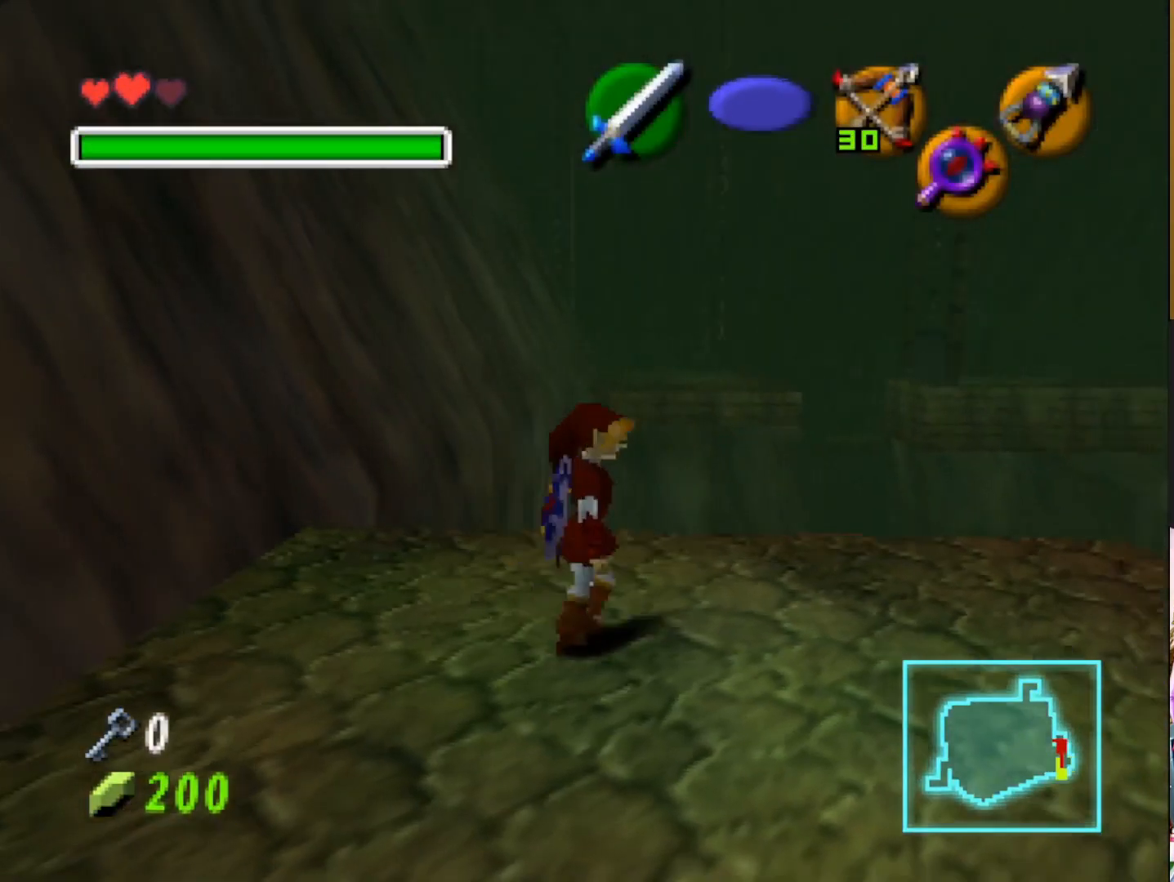
{"buttons": [], "left_stick": "up", "right_stick": "center", "events": [[67, "left_stick", "center"], [350, "left_stick", "up"]]}
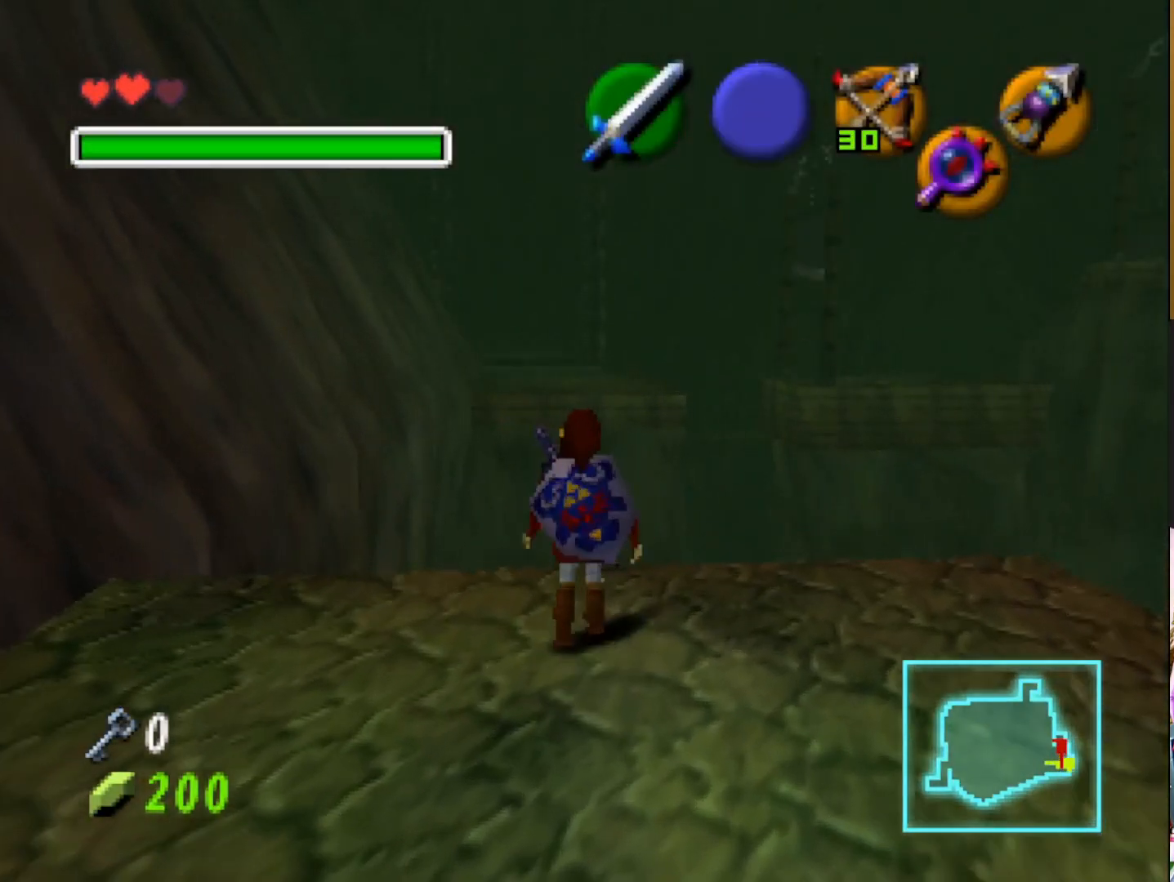
{"buttons": [], "left_stick": "up", "right_stick": "center", "events": []}
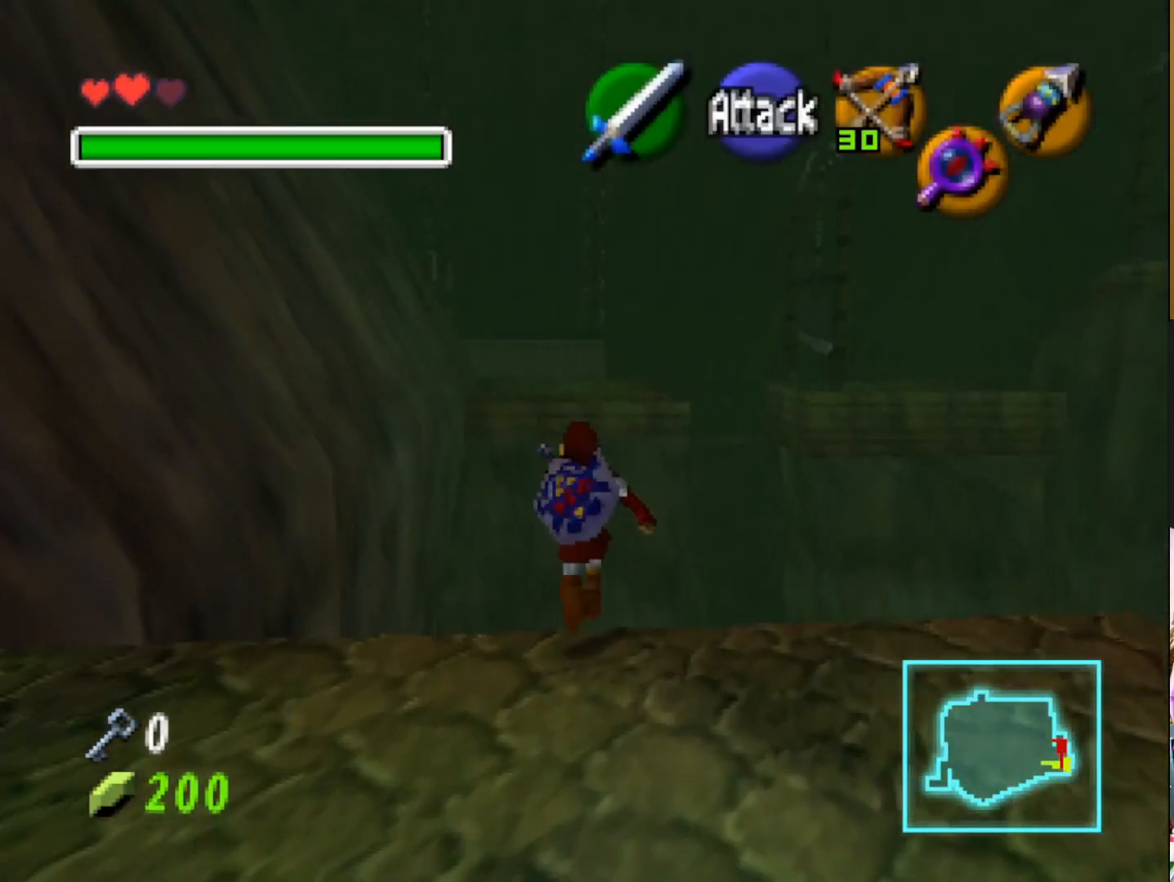
{"buttons": [], "left_stick": "up", "right_stick": "center", "events": []}
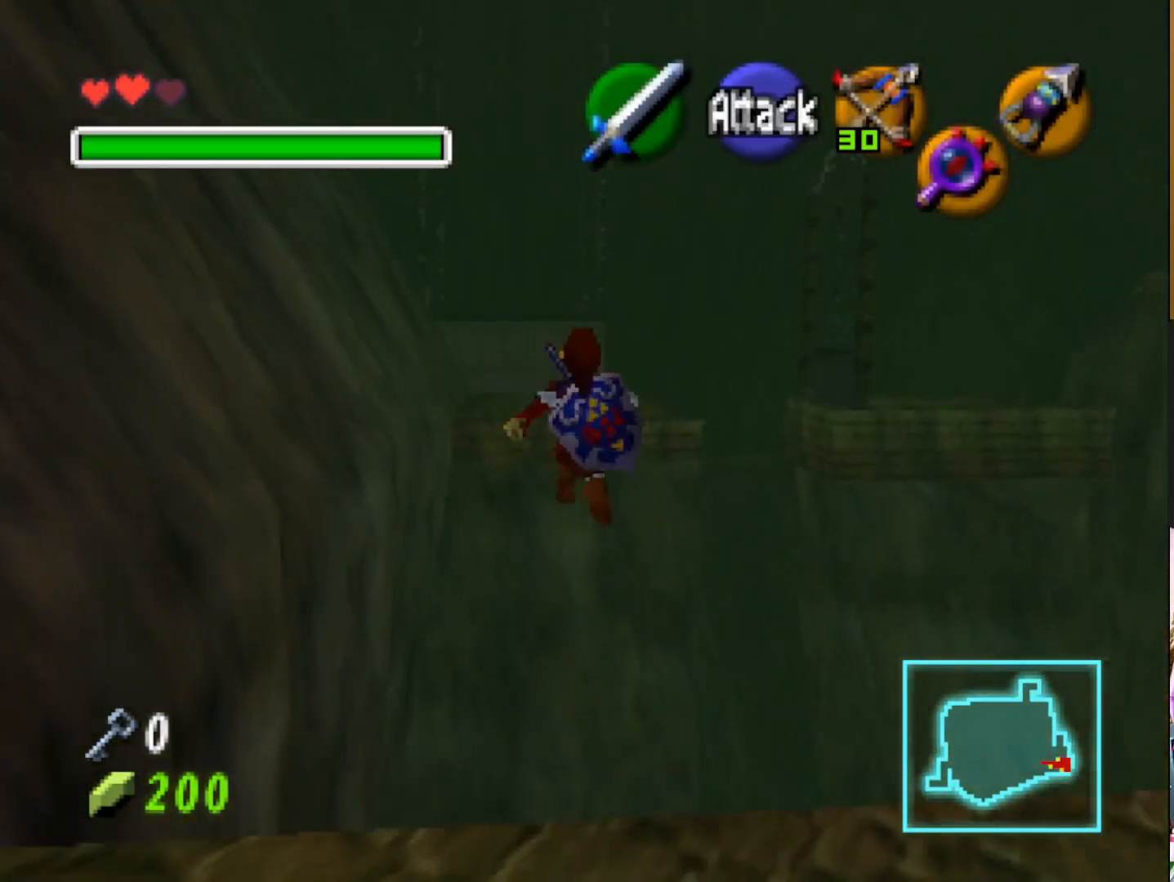
{"buttons": [], "left_stick": "up", "right_stick": "center", "events": []}
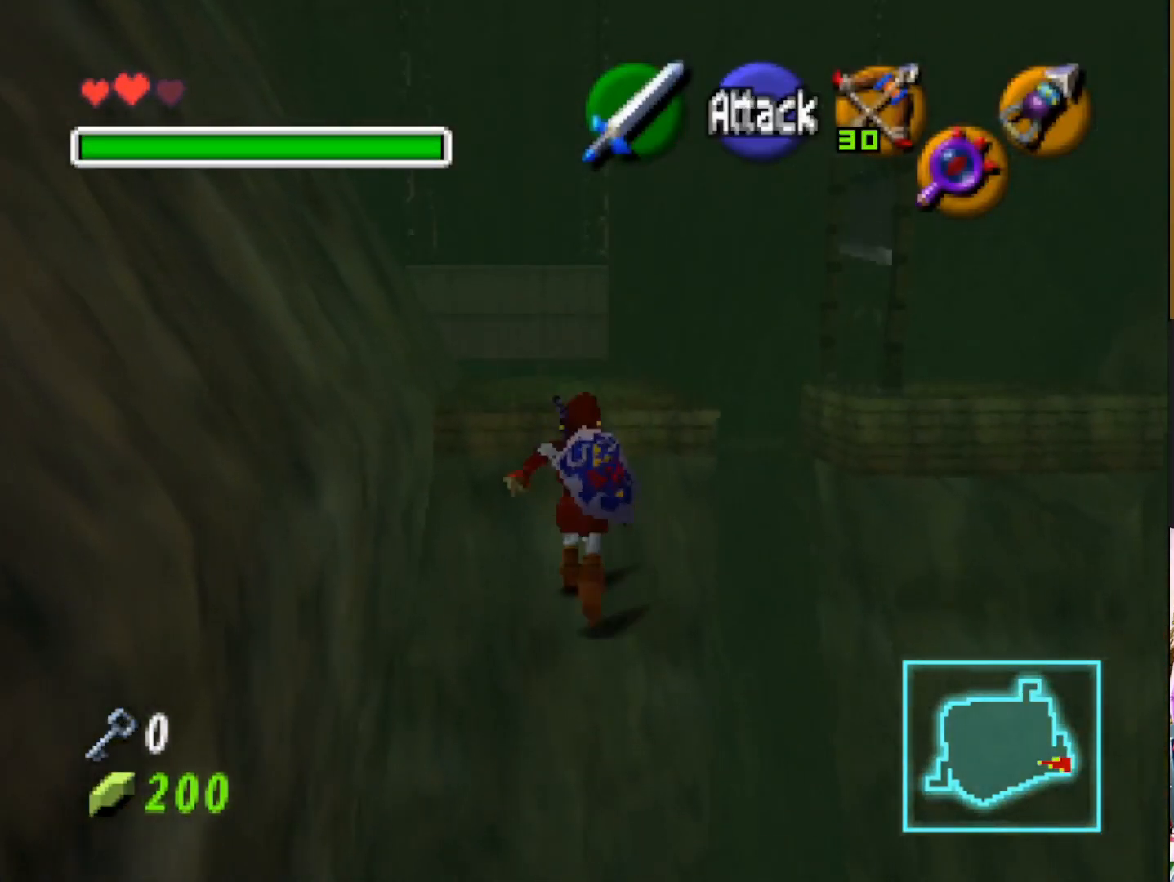
{"buttons": [], "left_stick": "up", "right_stick": "center", "events": []}
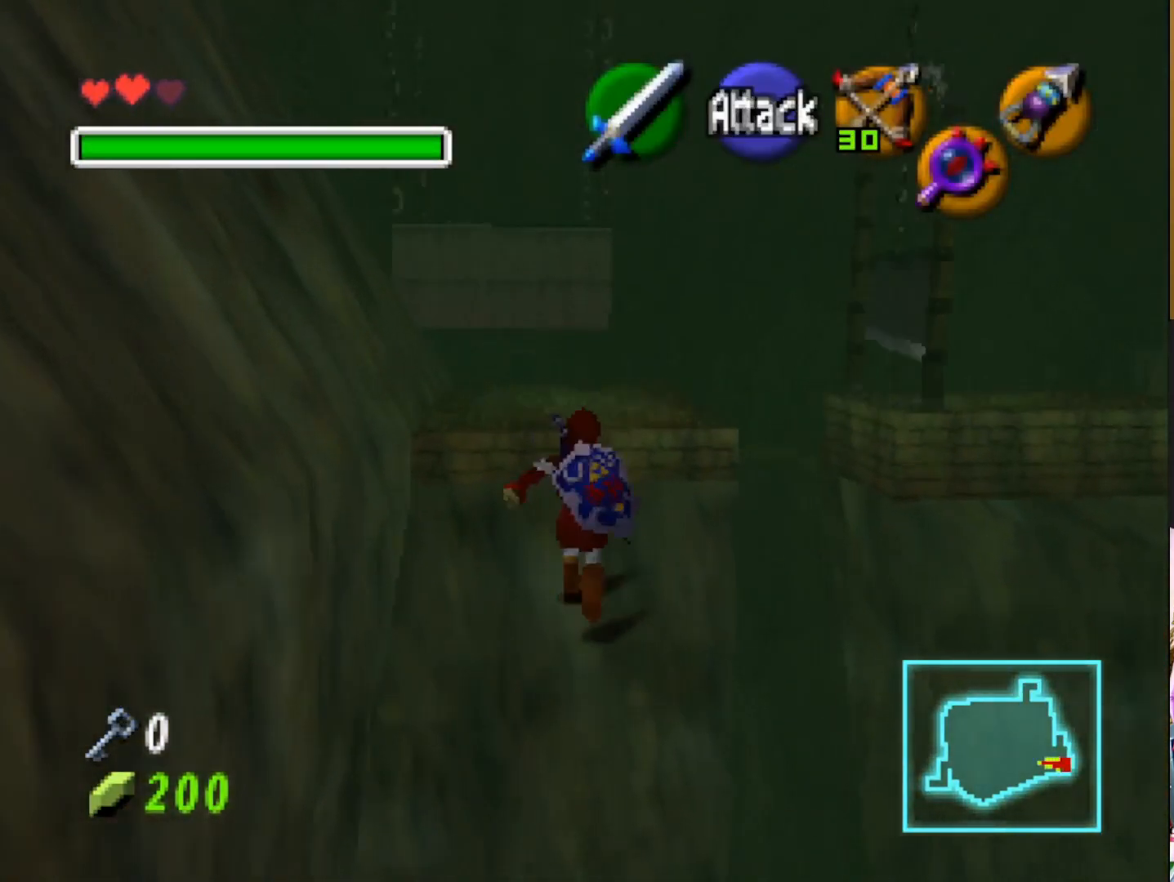
{"buttons": [], "left_stick": "center", "right_stick": "center", "events": [[183, "left_stick", "center"]]}
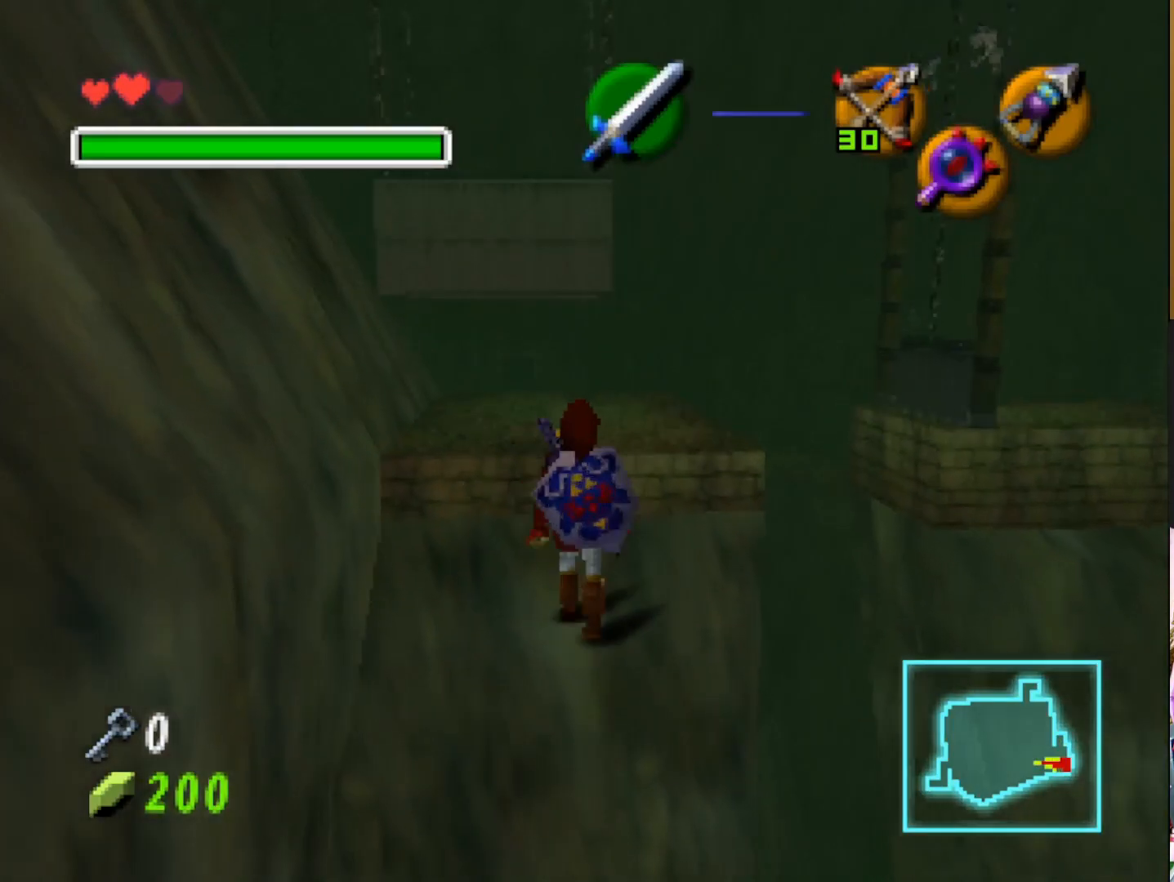
{"buttons": [], "left_stick": "center", "right_stick": "center", "events": []}
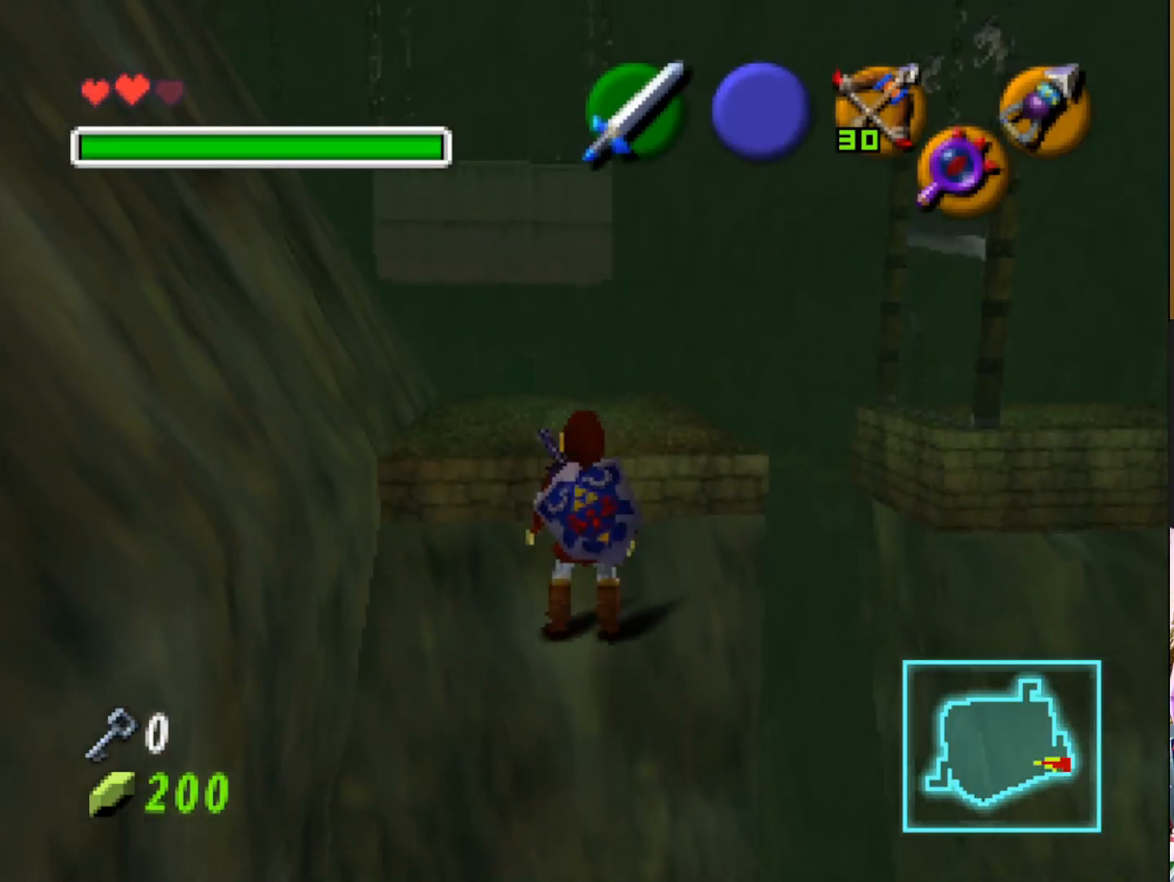
{"buttons": [], "left_stick": "center", "right_stick": "center", "events": []}
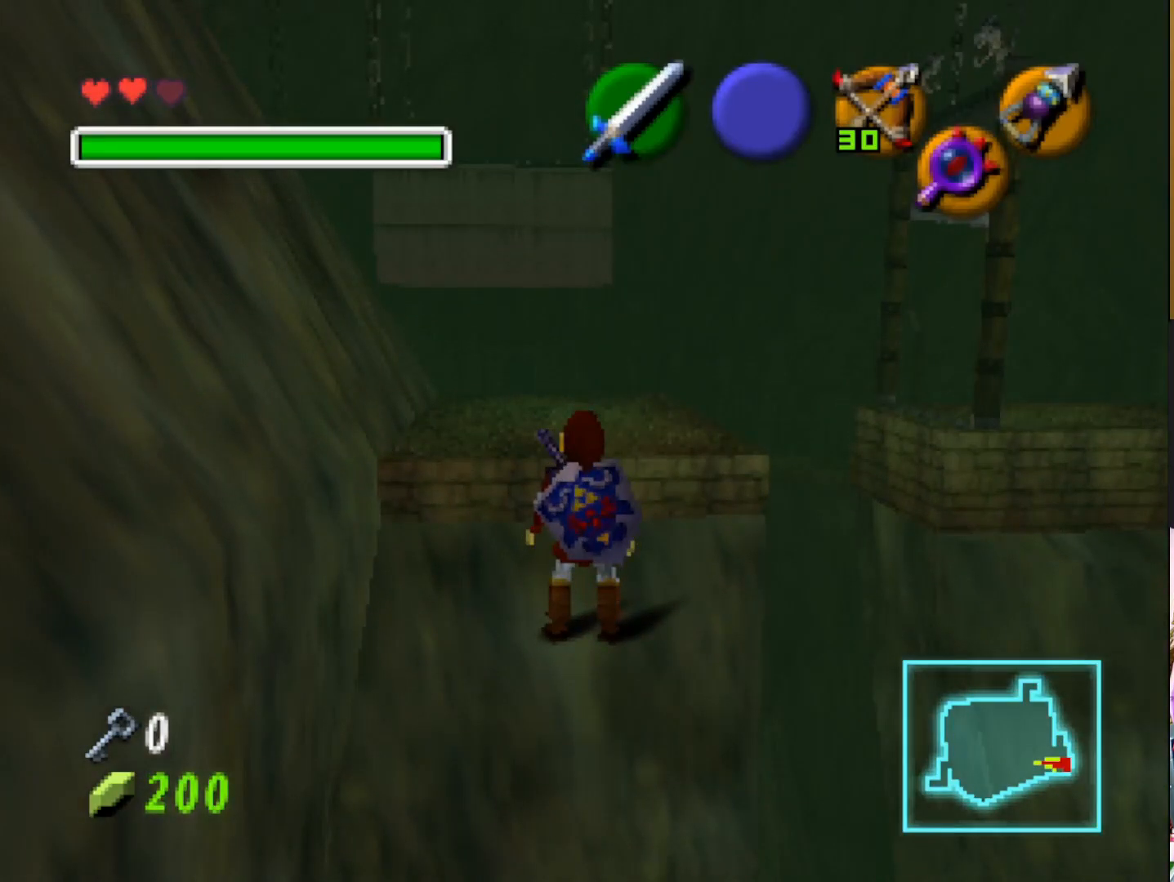
{"buttons": [], "left_stick": "center", "right_stick": "center", "events": []}
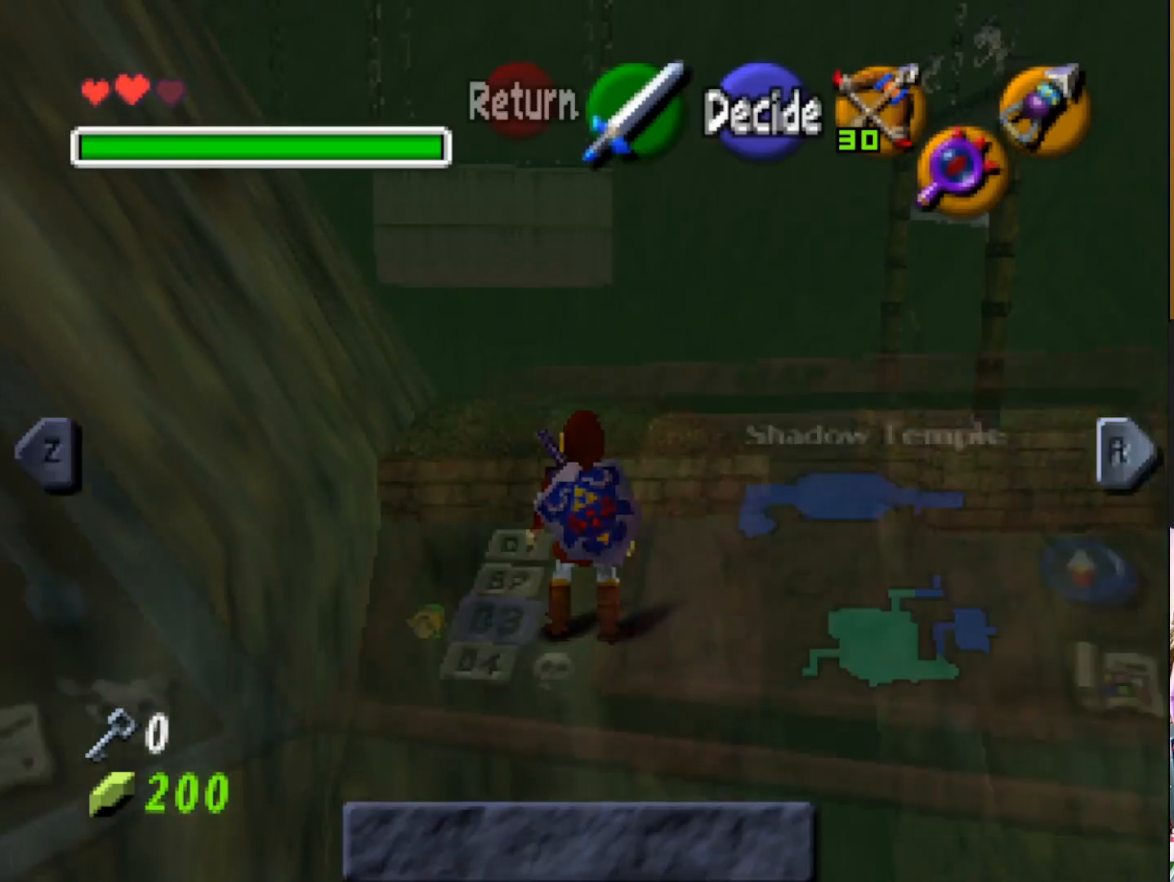
{"buttons": [], "left_stick": "center", "right_stick": "center", "events": []}